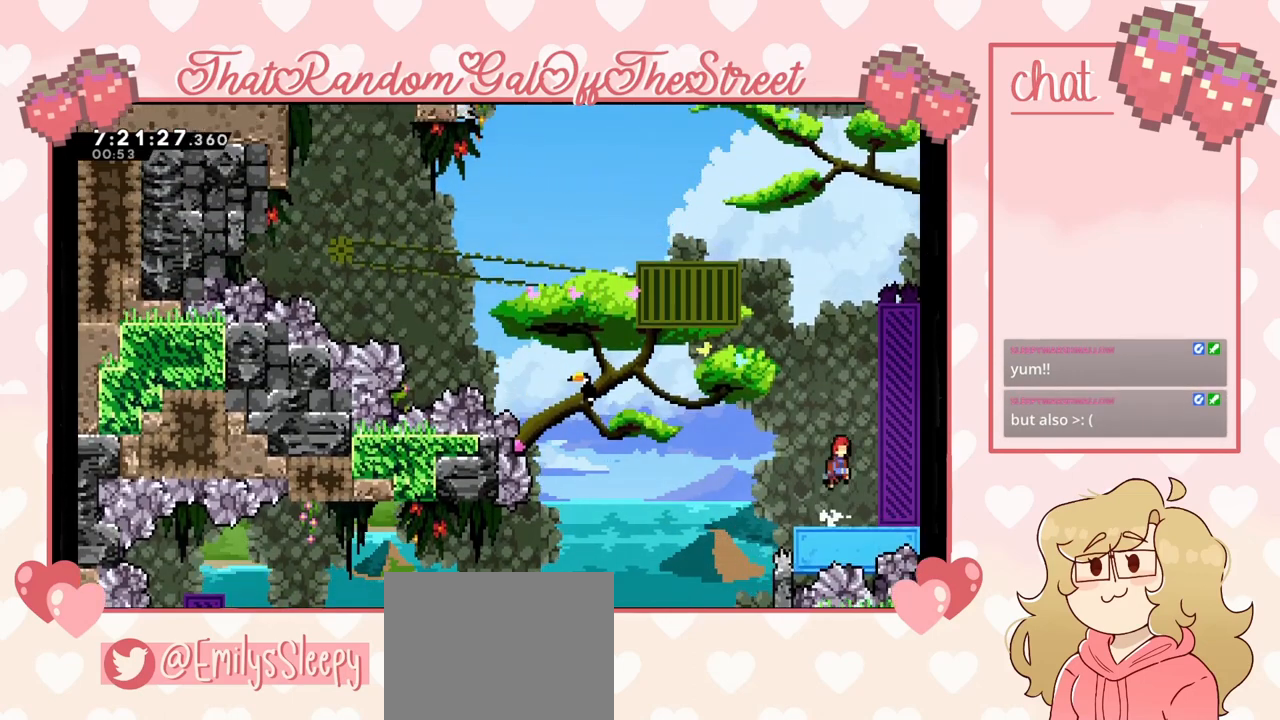
Gameplay with a controller (Xbox layout); each line is a JSON object with the inputs held at the frame after it. "events" lists button and stick changes between this image and that frame as [ms after this image, input, new state], when the widget could be followed in between.
{"buttons": ["A", "L2"], "left_stick": "up-right", "right_stick": "center", "events": [[233, "left_stick", "right"], [367, "L2", "down"], [433, "left_stick", "up-right"]]}
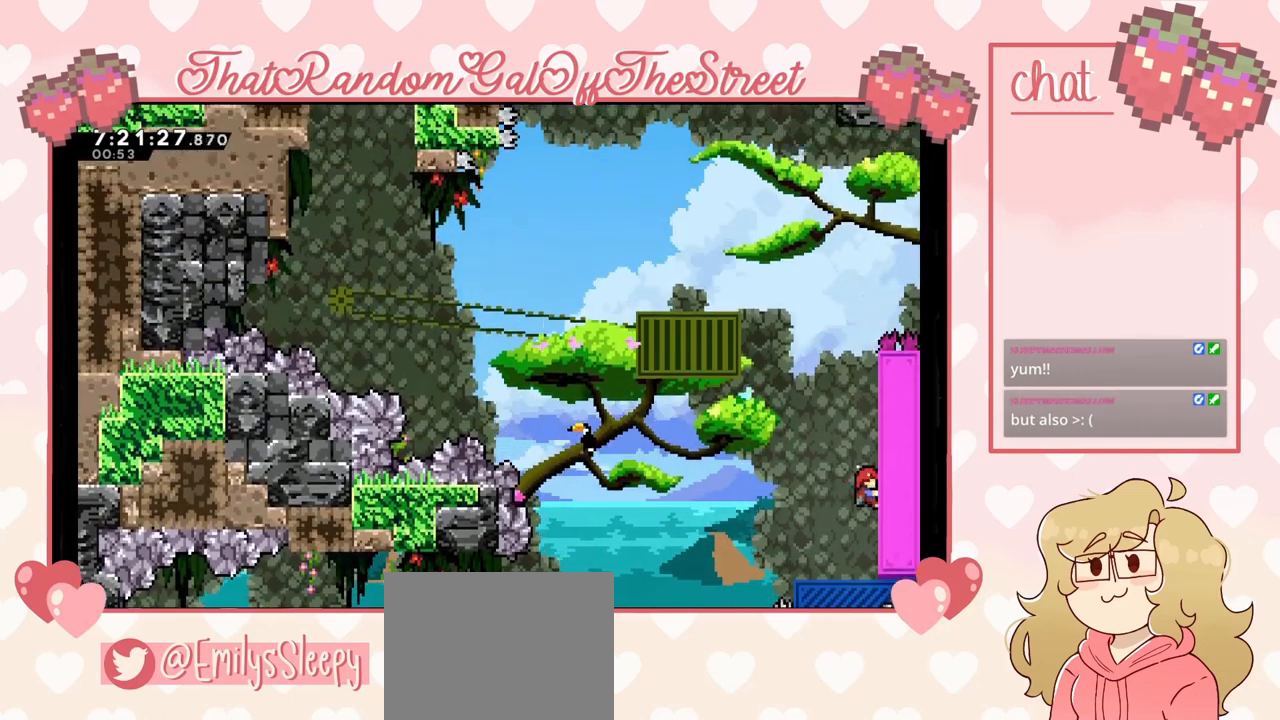
{"buttons": ["L2"], "left_stick": "up", "right_stick": "center", "events": [[33, "A", "up"], [200, "left_stick", "up"]]}
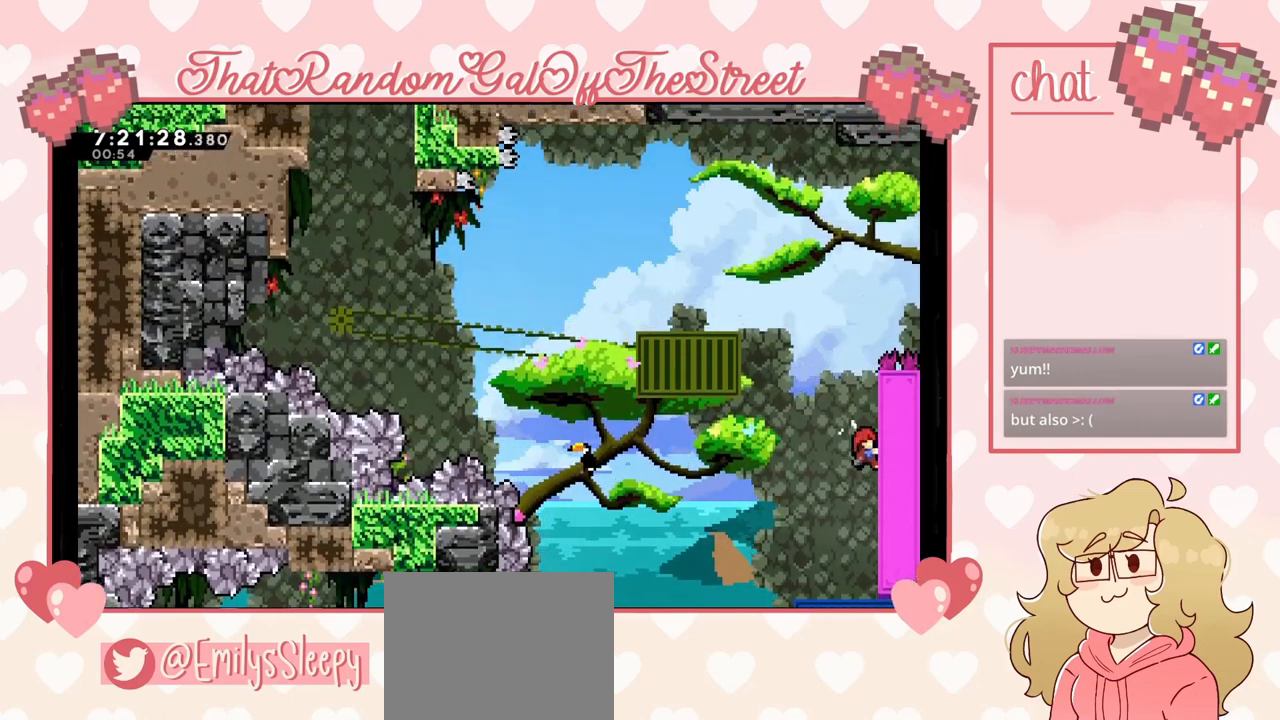
{"buttons": [], "left_stick": "up-left", "right_stick": "center", "events": [[267, "A", "down"], [267, "left_stick", "up-left"], [400, "L2", "up"], [500, "A", "up"]]}
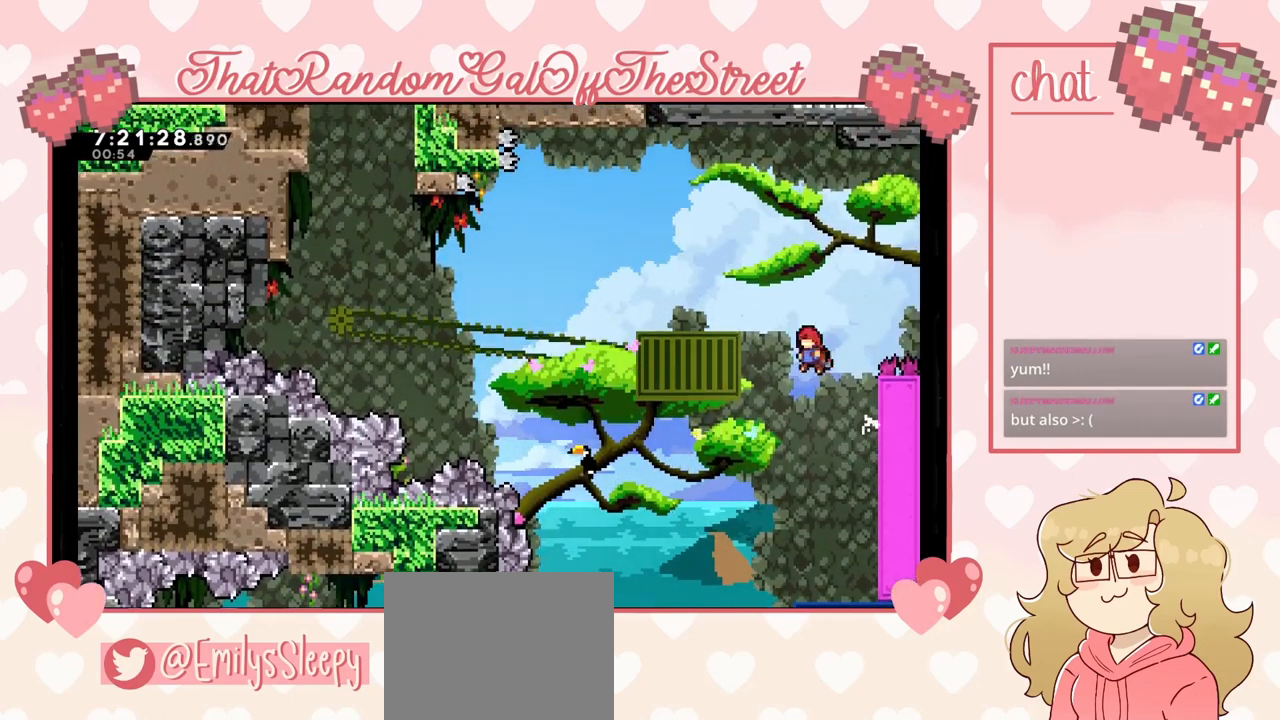
{"buttons": [], "left_stick": "center", "right_stick": "center", "events": [[33, "X", "down"], [267, "X", "up"], [433, "left_stick", "center"]]}
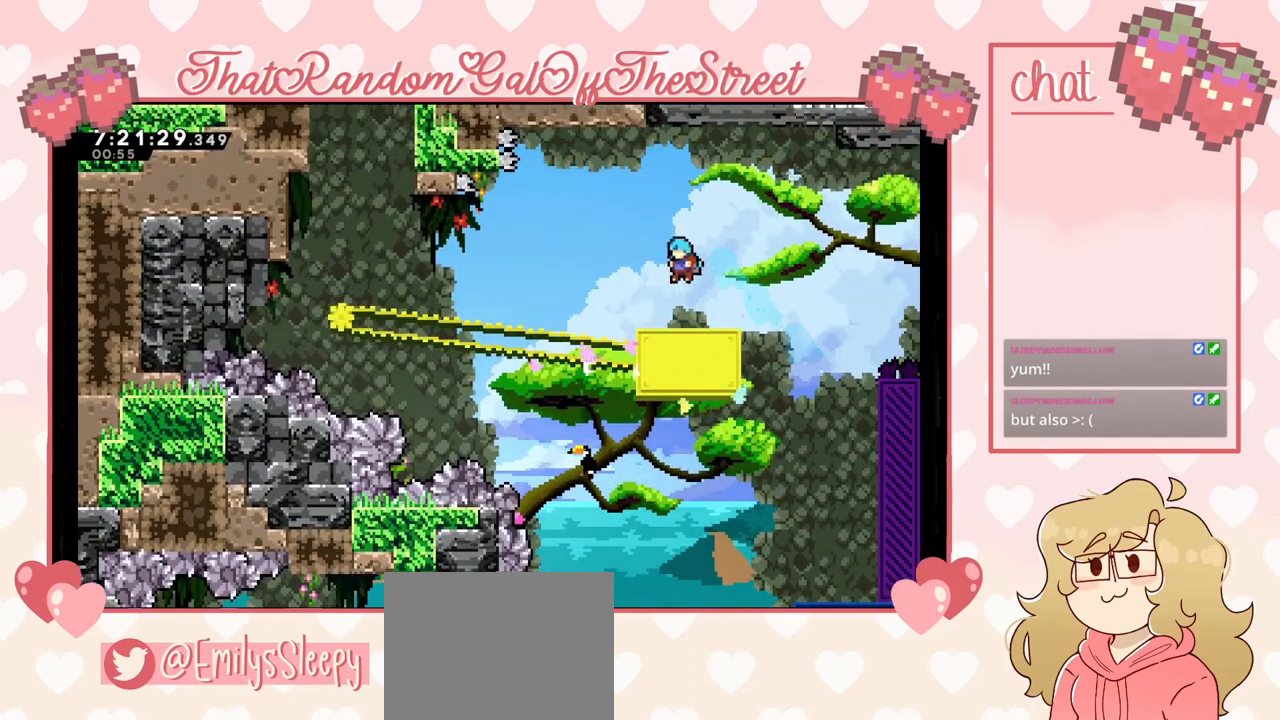
{"buttons": [], "left_stick": "center", "right_stick": "center", "events": []}
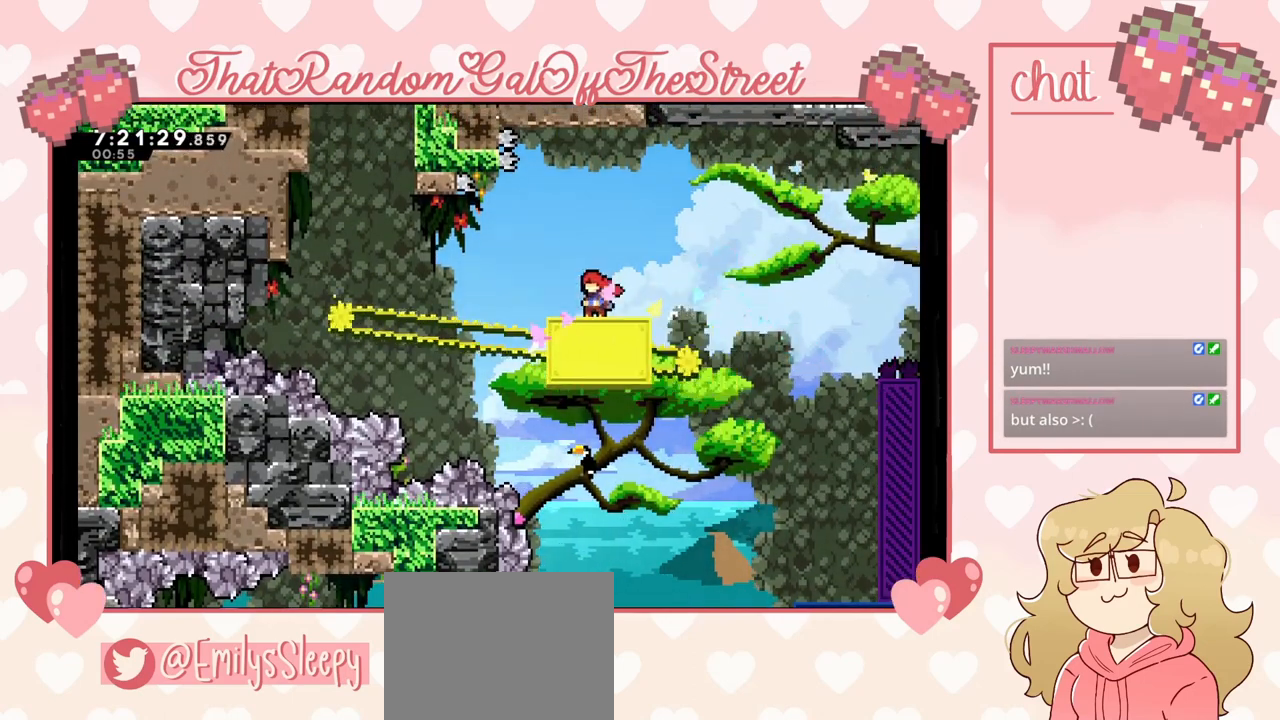
{"buttons": [], "left_stick": "up", "right_stick": "center", "events": [[367, "A", "down"], [367, "left_stick", "up"], [467, "A", "up"]]}
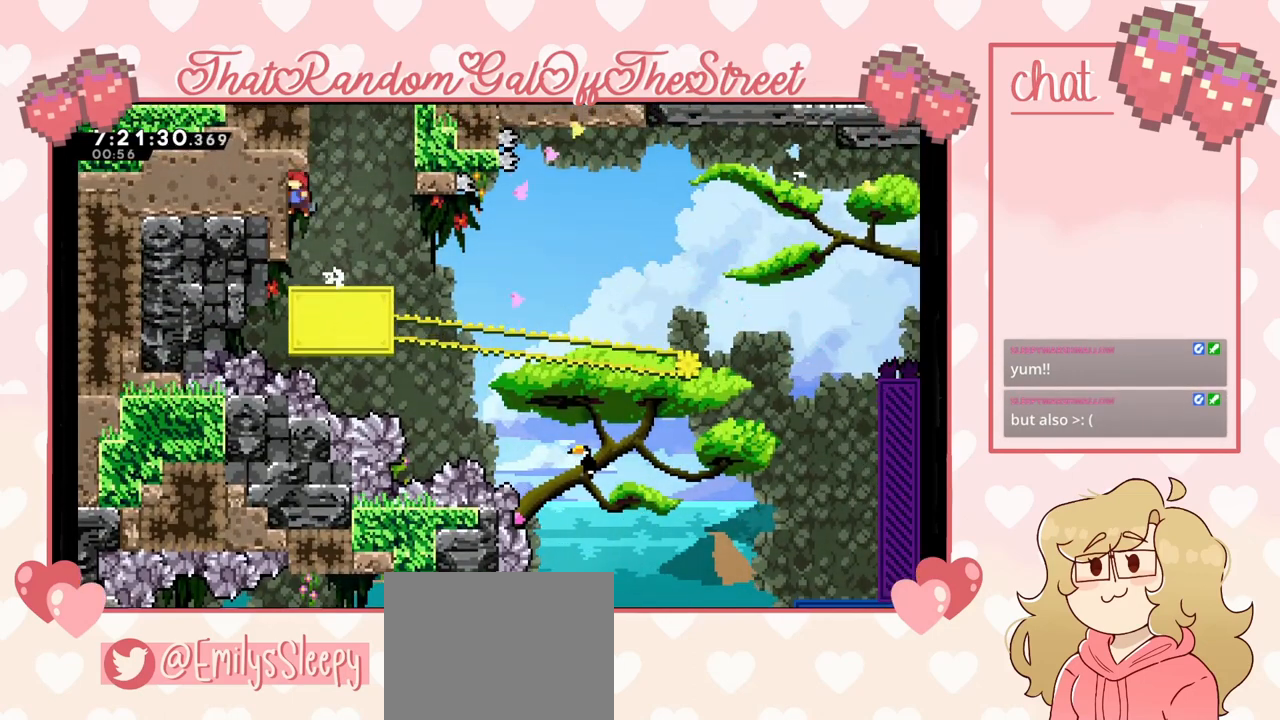
{"buttons": ["L2"], "left_stick": "up", "right_stick": "center", "events": [[33, "X", "down"], [333, "X", "up"], [467, "L2", "down"]]}
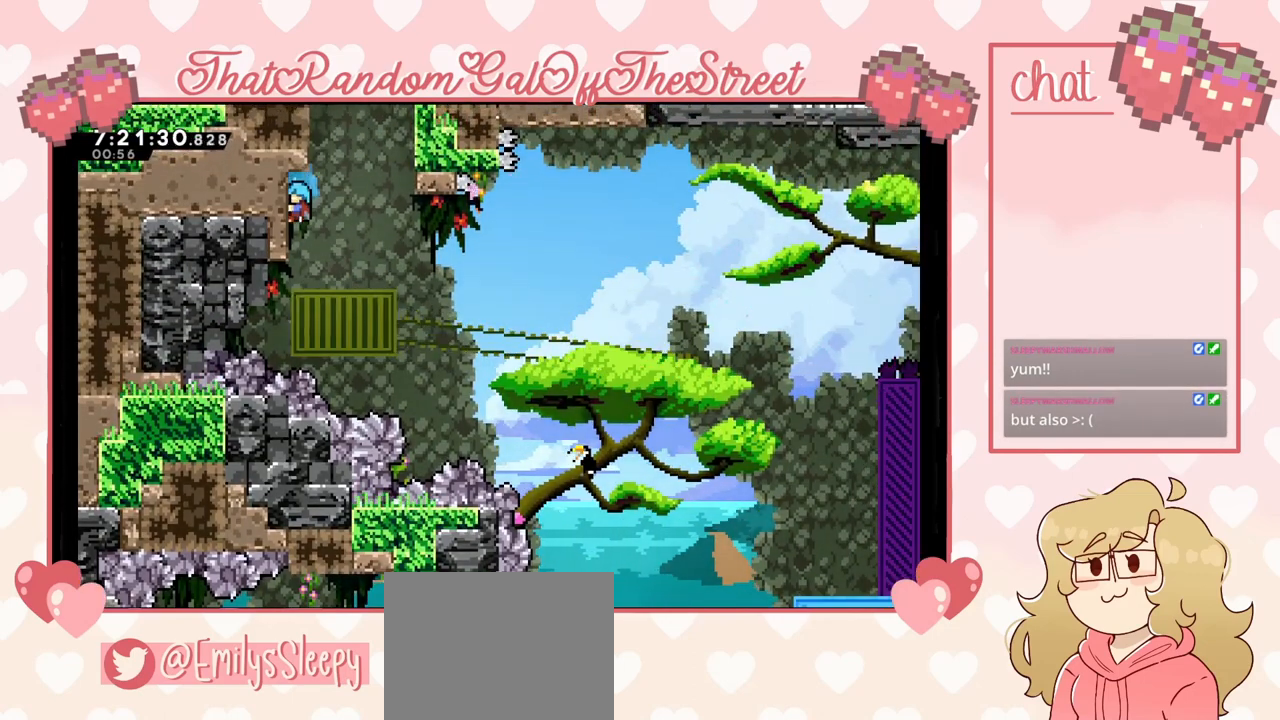
{"buttons": ["A"], "left_stick": "right", "right_stick": "center", "events": [[233, "left_stick", "center"], [333, "left_stick", "right"], [367, "A", "down"], [500, "L2", "up"]]}
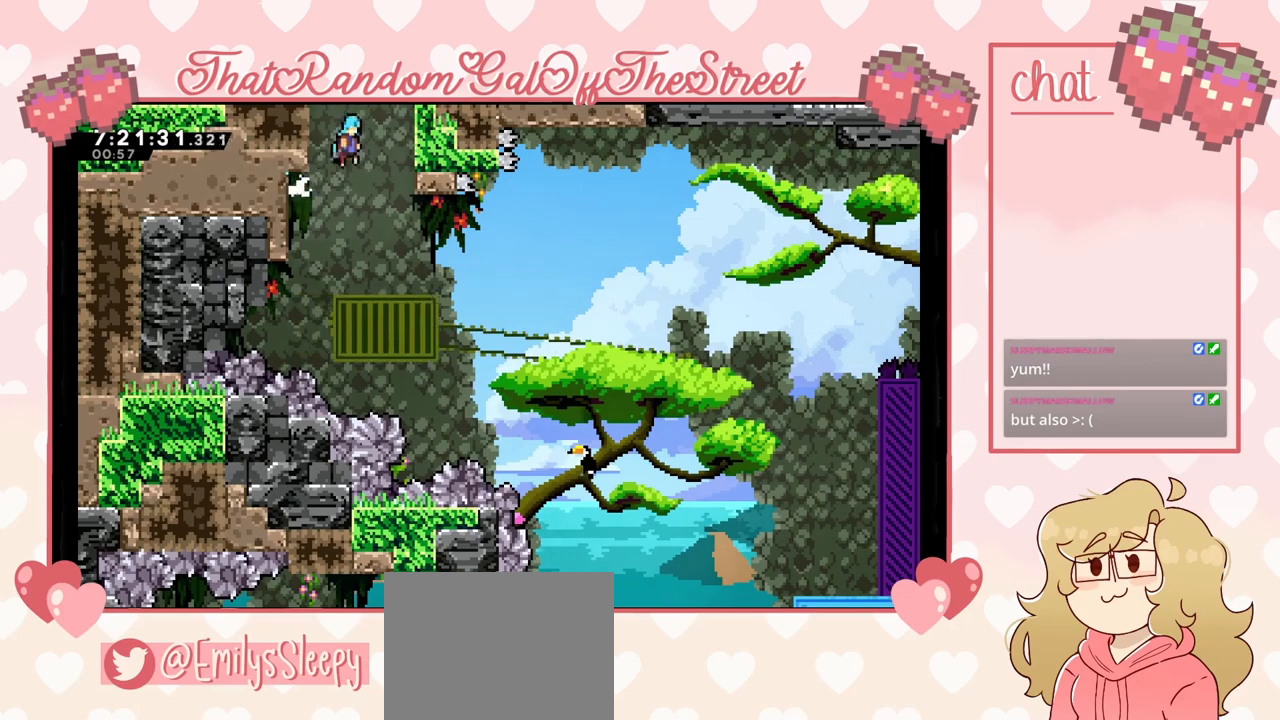
{"buttons": ["A"], "left_stick": "up-left", "right_stick": "center", "events": [[267, "A", "up"], [333, "A", "down"], [367, "left_stick", "up-left"]]}
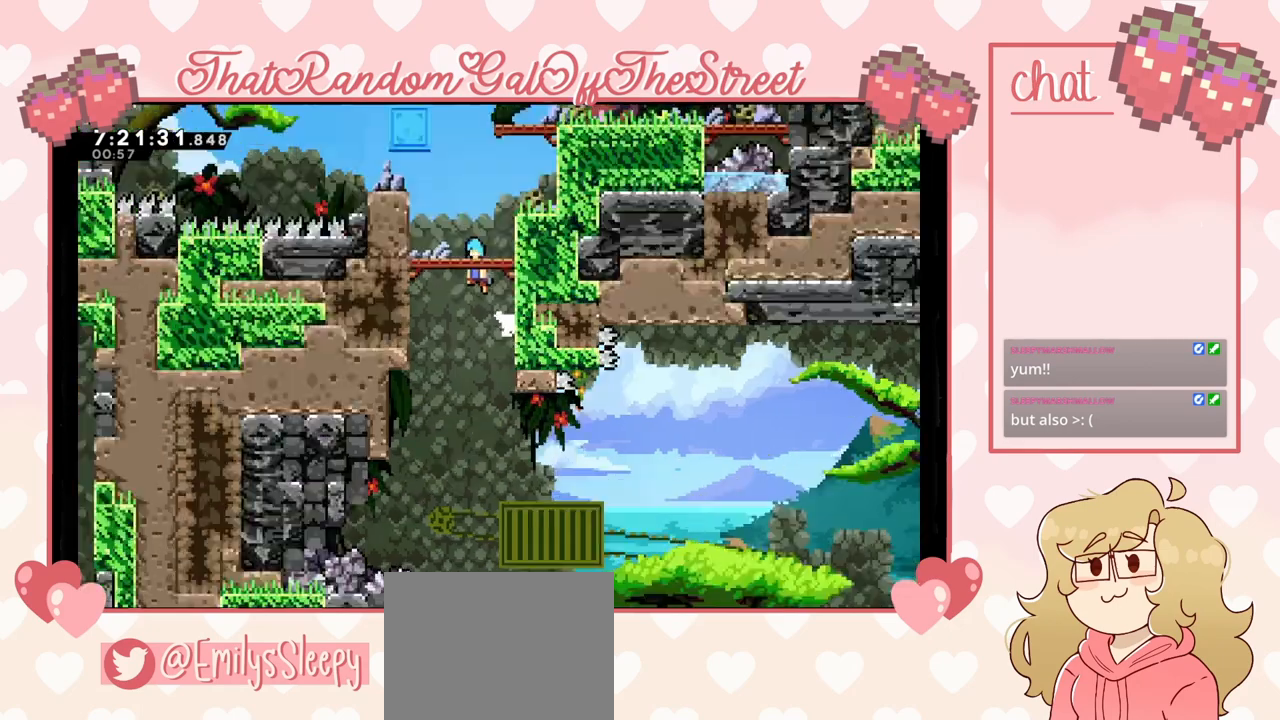
{"buttons": ["A"], "left_stick": "center", "right_stick": "center", "events": [[133, "left_stick", "center"], [233, "left_stick", "right"], [300, "left_stick", "center"]]}
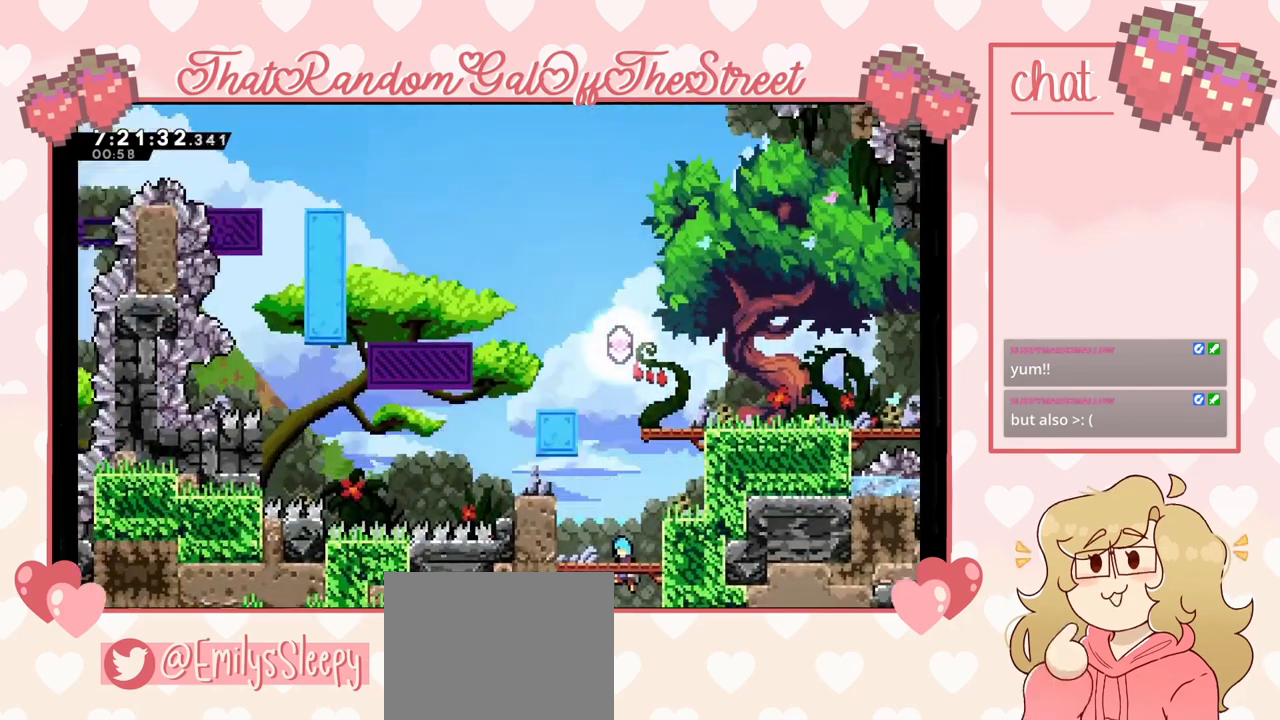
{"buttons": ["L2"], "left_stick": "center", "right_stick": "center", "events": [[67, "left_stick", "left"], [333, "A", "up"], [333, "L2", "down"], [467, "left_stick", "center"]]}
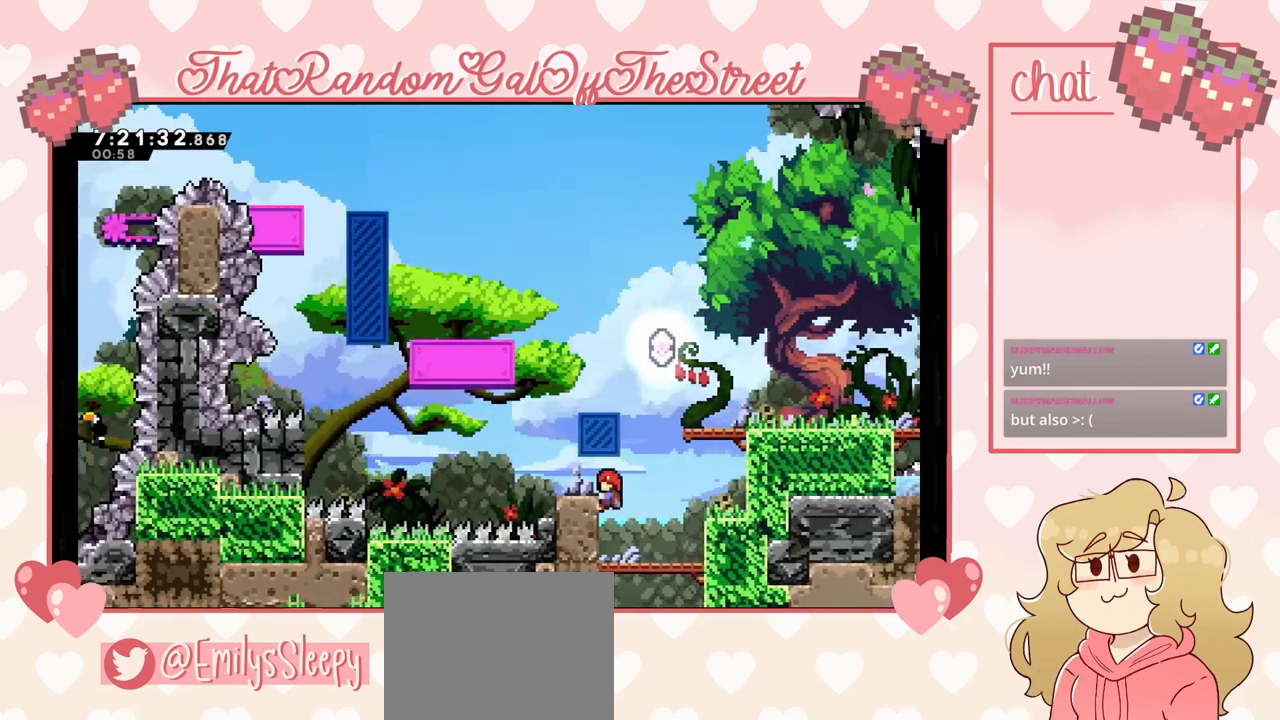
{"buttons": ["A"], "left_stick": "right", "right_stick": "center", "events": [[267, "A", "down"], [267, "left_stick", "right"], [400, "L2", "up"]]}
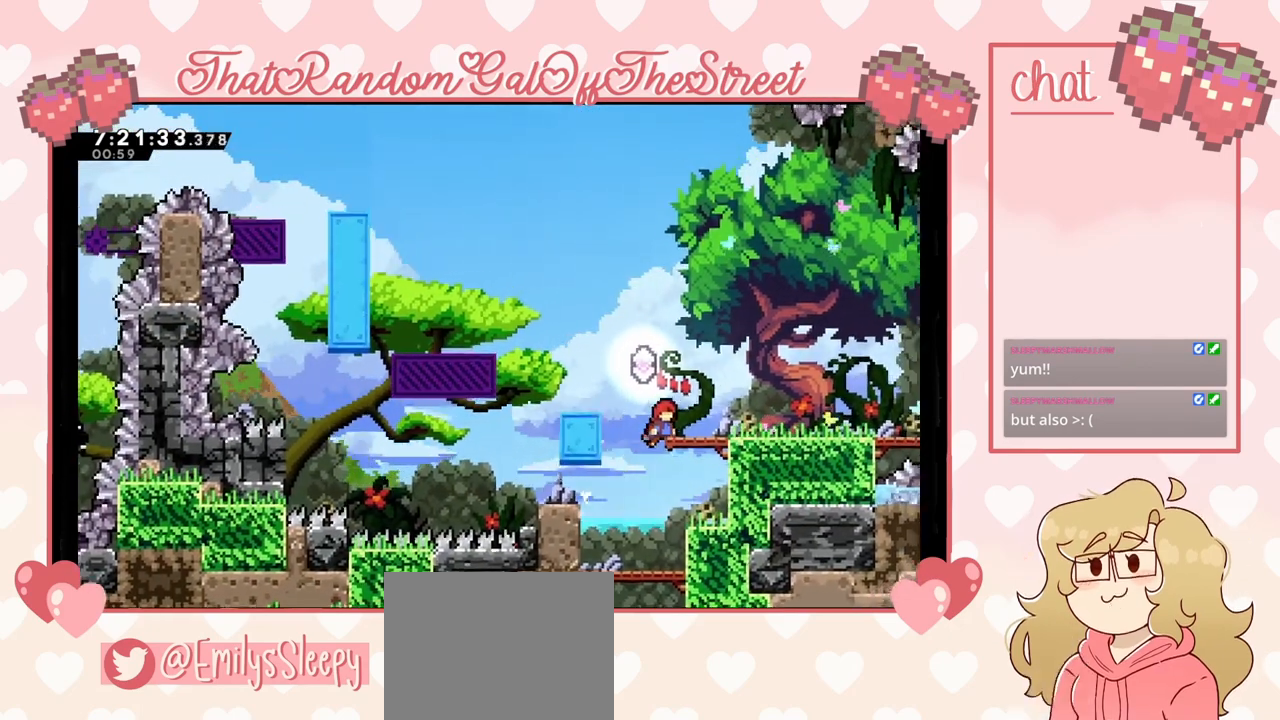
{"buttons": ["L2"], "left_stick": "center", "right_stick": "center", "events": [[133, "L2", "down"], [167, "left_stick", "up-right"], [300, "A", "up"], [433, "left_stick", "center"]]}
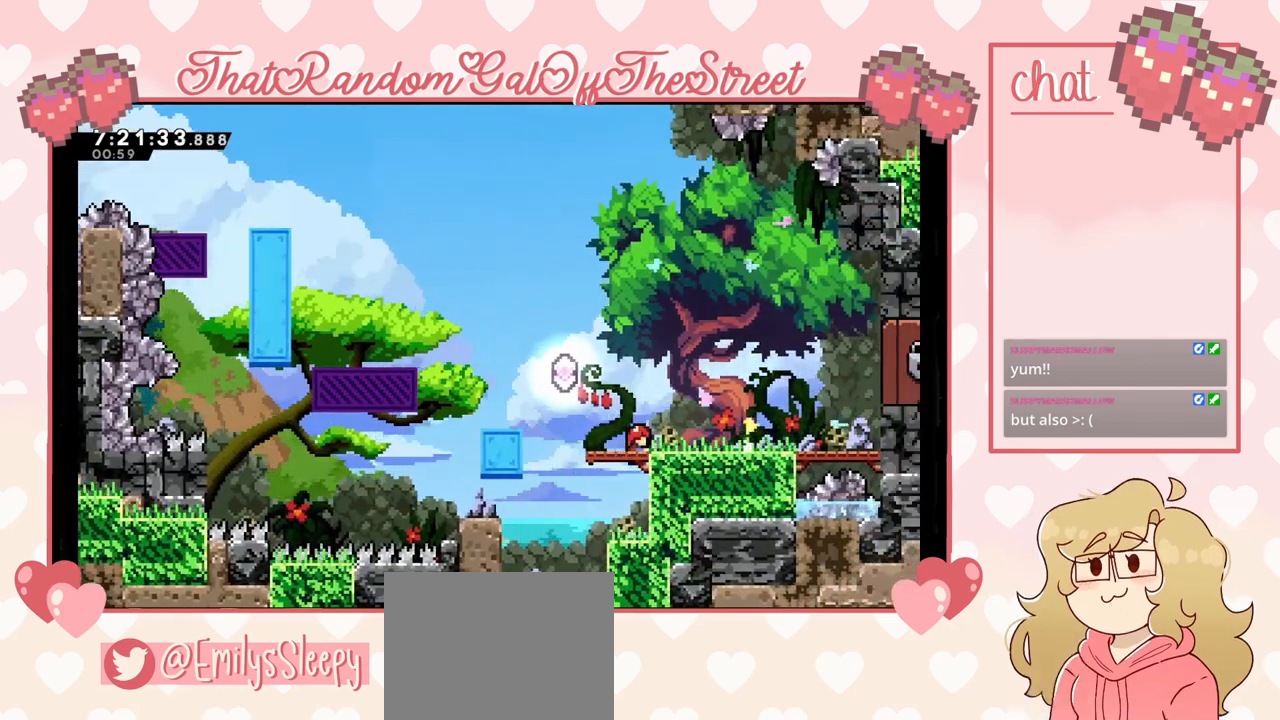
{"buttons": [], "left_stick": "center", "right_stick": "center", "events": [[100, "left_stick", "up"], [133, "A", "down"], [200, "left_stick", "up-left"], [333, "A", "up"], [367, "L2", "up"], [400, "left_stick", "center"]]}
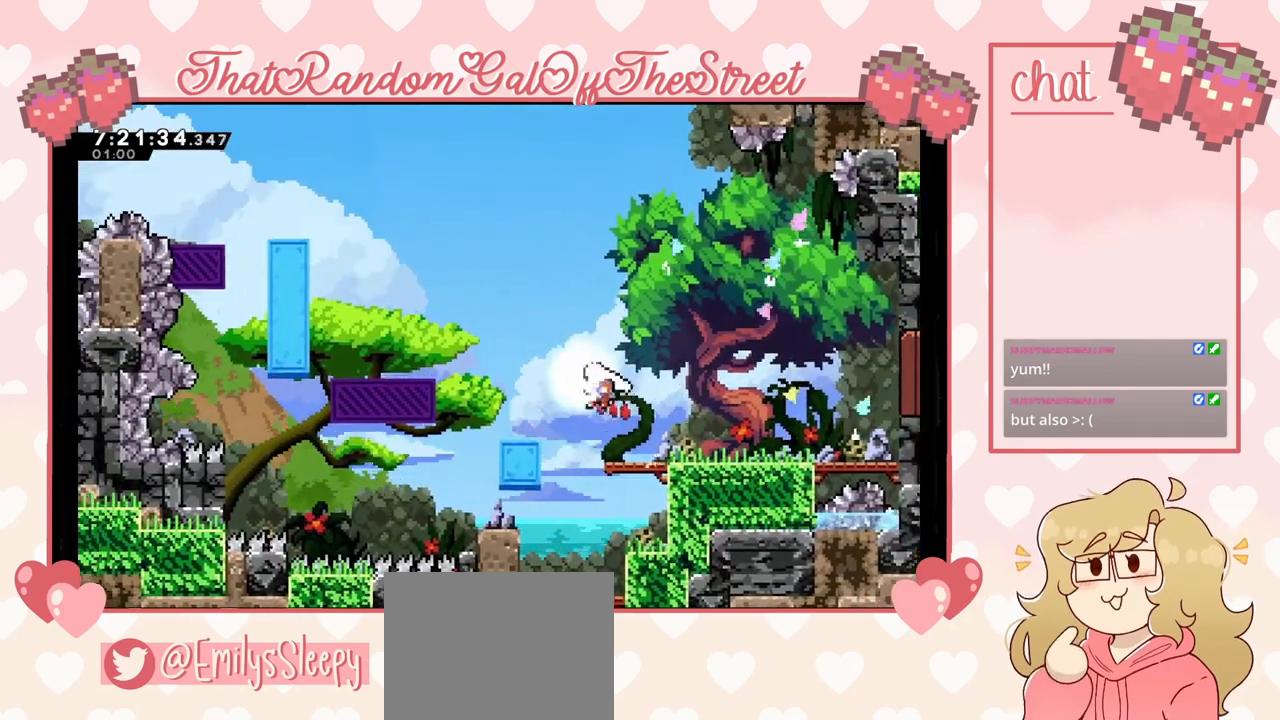
{"buttons": ["A"], "left_stick": "left", "right_stick": "center", "events": [[133, "left_stick", "right"], [233, "left_stick", "center"], [400, "A", "down"], [400, "left_stick", "left"]]}
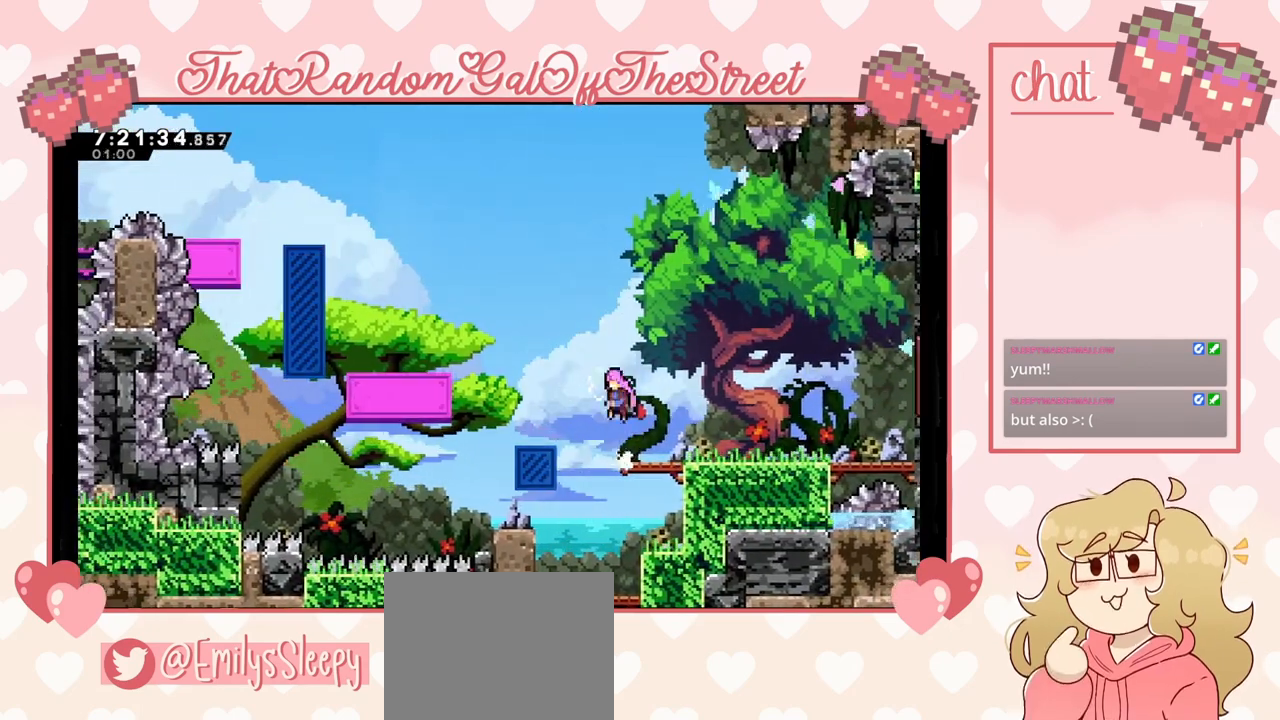
{"buttons": [], "left_stick": "right", "right_stick": "center", "events": [[200, "left_stick", "up-right"], [300, "left_stick", "right"], [467, "A", "up"]]}
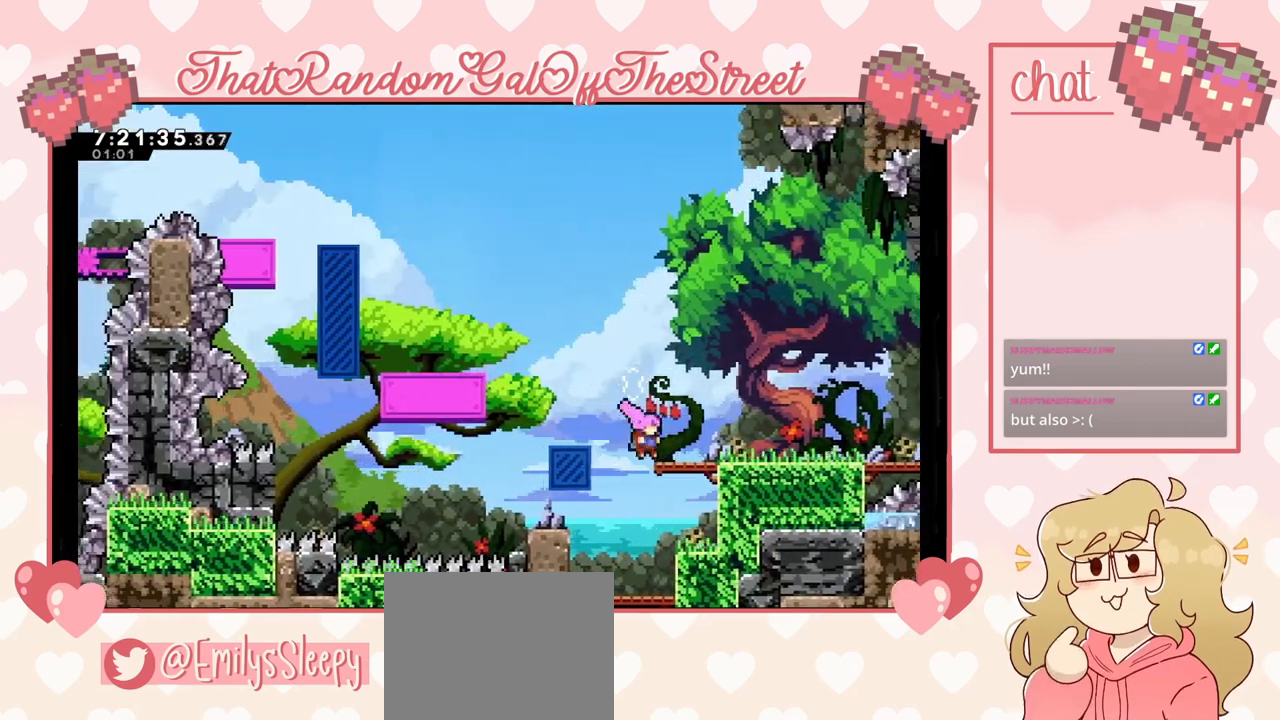
{"buttons": [], "left_stick": "left", "right_stick": "center", "events": [[167, "L2", "down"], [167, "left_stick", "up-right"], [433, "L2", "up"], [433, "left_stick", "center"], [500, "left_stick", "left"]]}
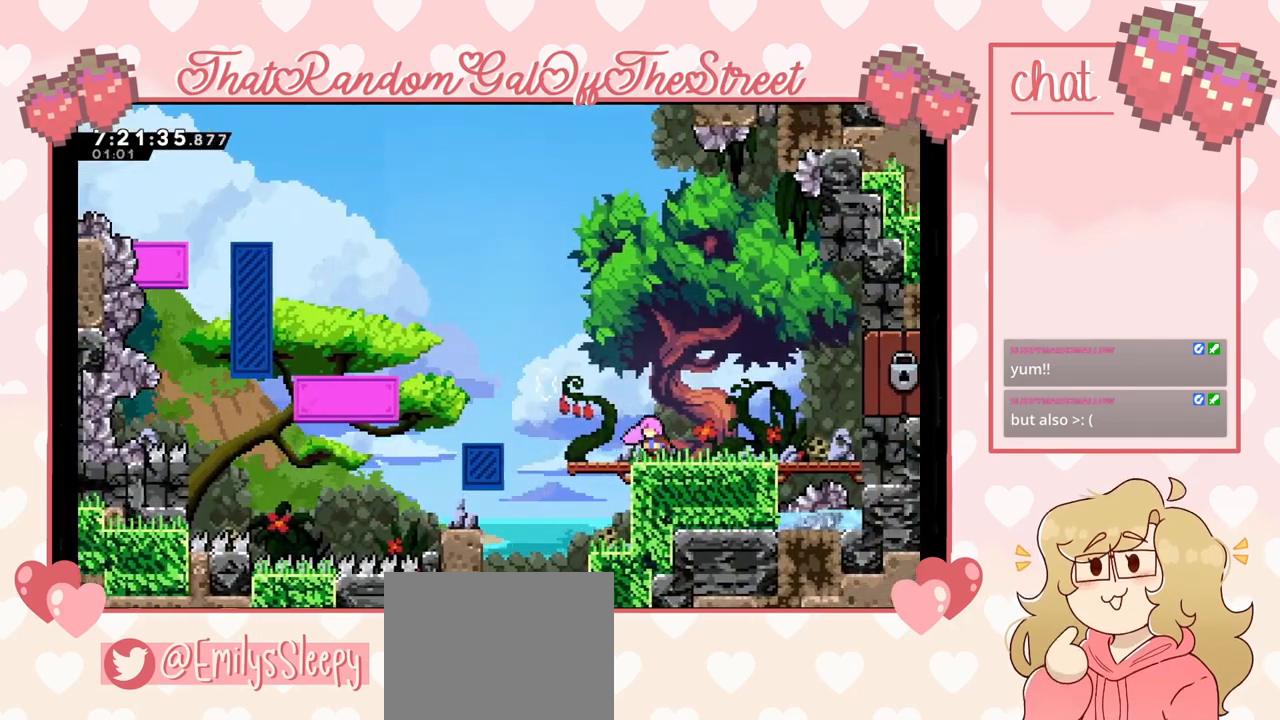
{"buttons": ["A"], "left_stick": "left", "right_stick": "center", "events": [[133, "A", "down"]]}
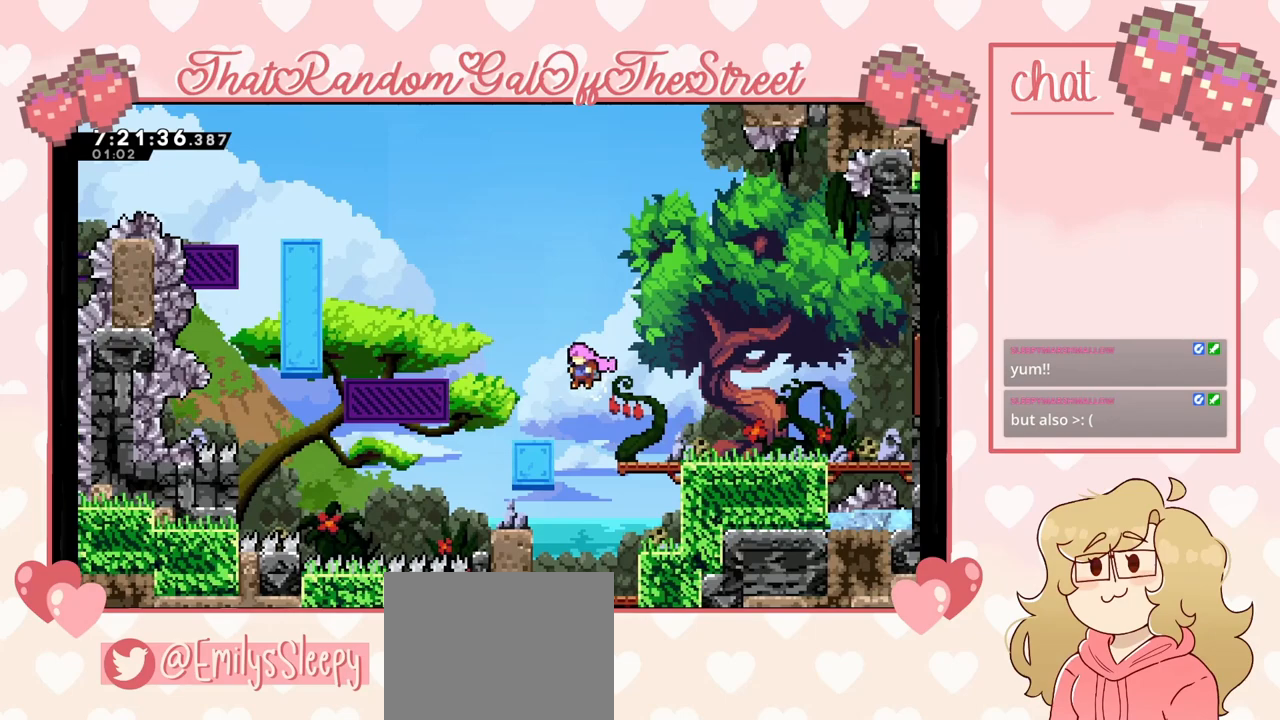
{"buttons": [], "left_stick": "center", "right_stick": "center", "events": [[67, "A", "up"], [100, "left_stick", "center"]]}
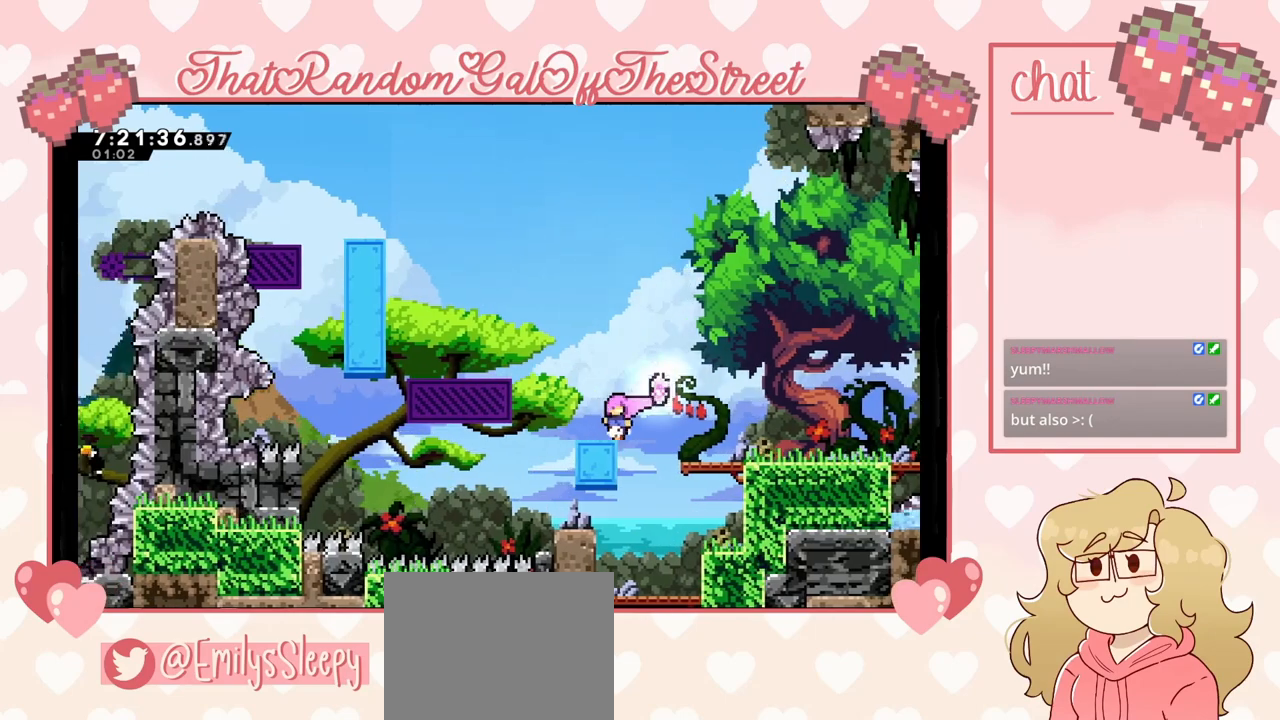
{"buttons": ["A"], "left_stick": "left", "right_stick": "center", "events": [[200, "left_stick", "left"], [300, "A", "down"]]}
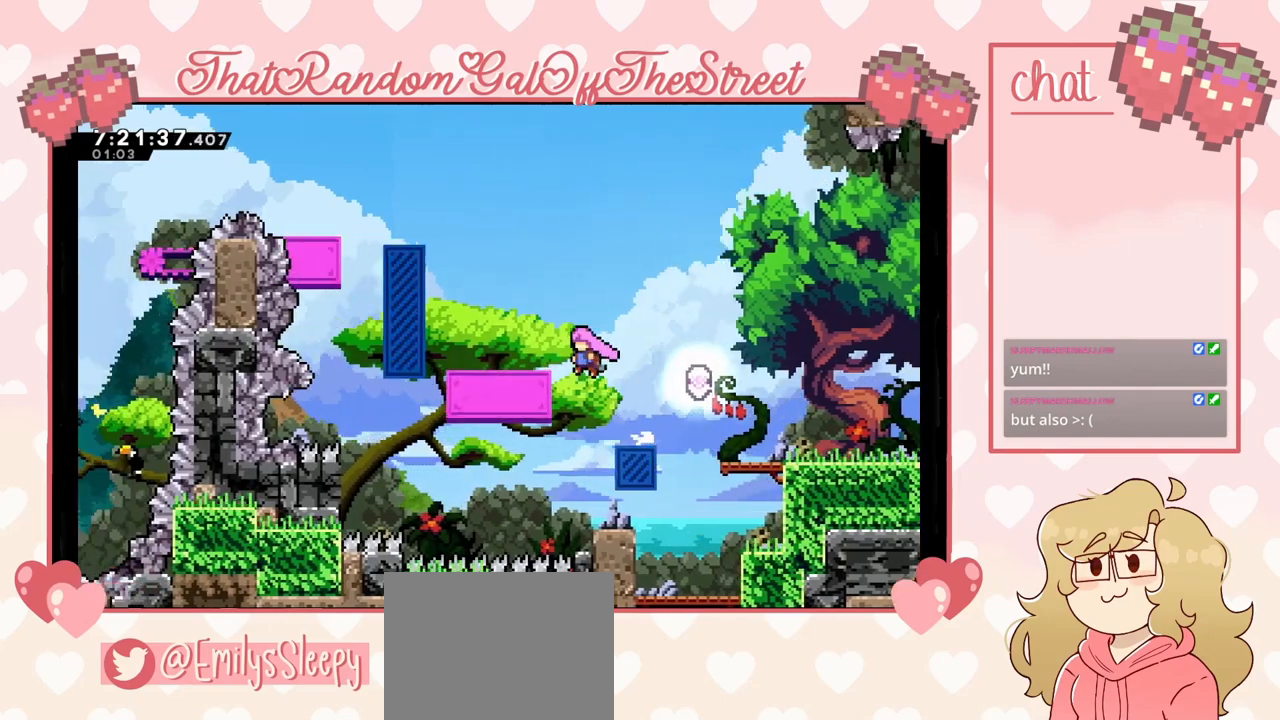
{"buttons": [], "left_stick": "center", "right_stick": "center", "events": [[300, "A", "up"], [367, "left_stick", "center"]]}
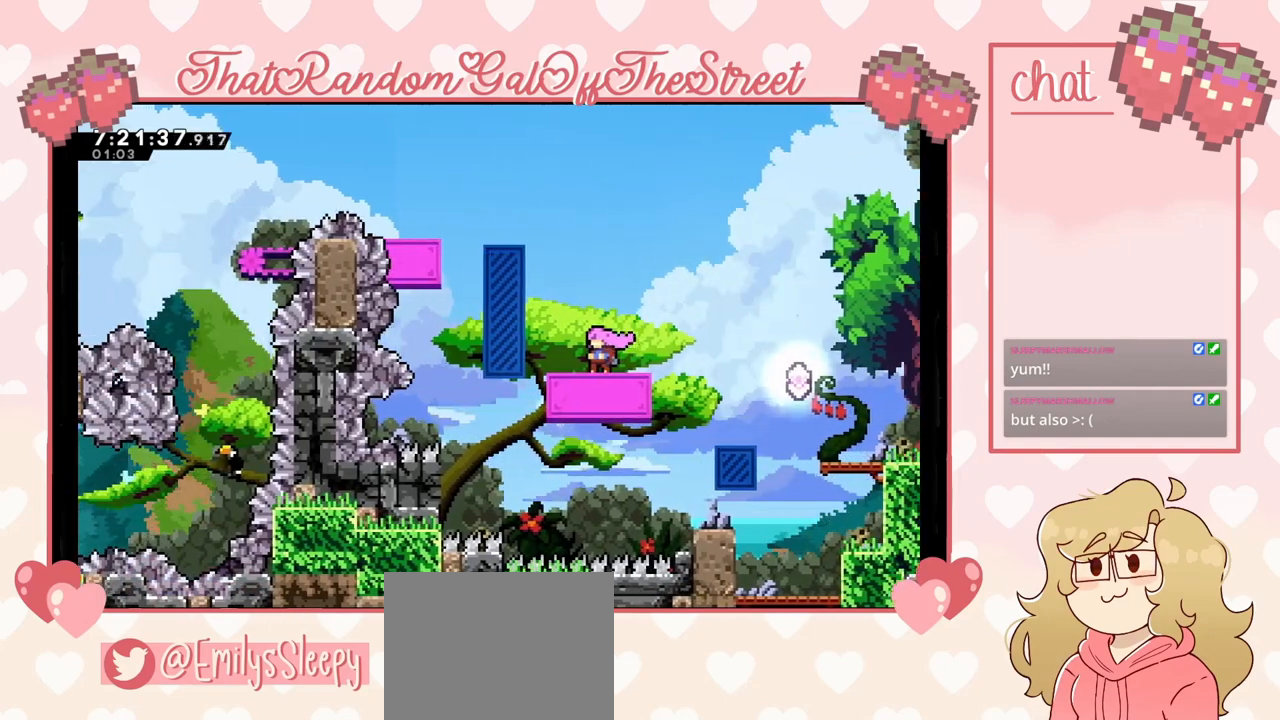
{"buttons": [], "left_stick": "center", "right_stick": "center", "events": []}
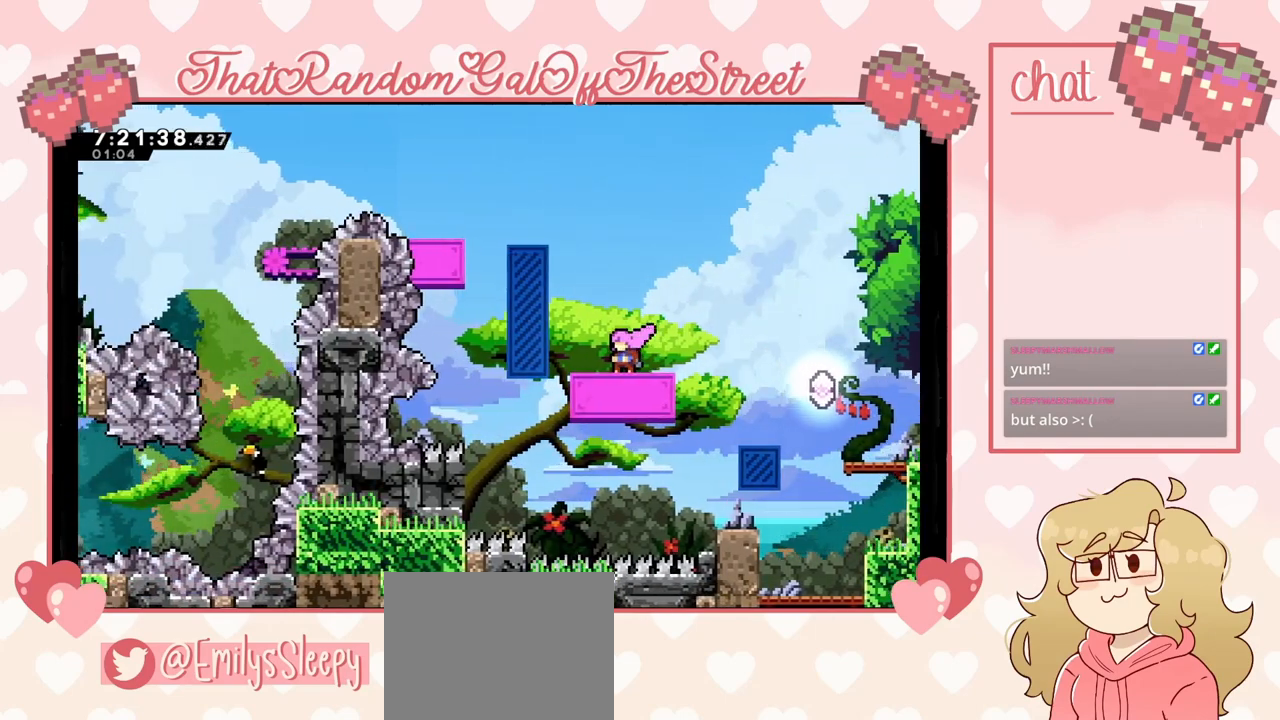
{"buttons": ["A", "L2"], "left_stick": "left", "right_stick": "center", "events": [[200, "A", "down"], [200, "left_stick", "left"], [467, "L2", "down"]]}
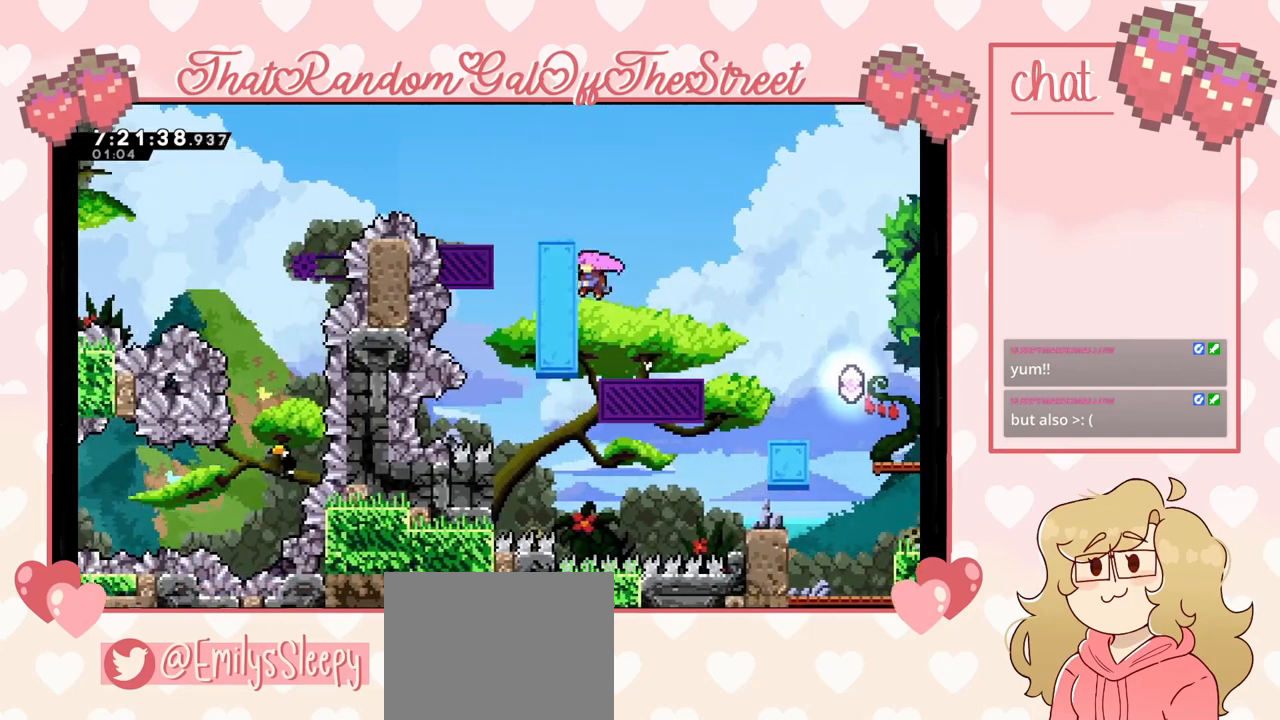
{"buttons": ["L2"], "left_stick": "up", "right_stick": "center", "events": [[133, "A", "up"], [133, "left_stick", "up"]]}
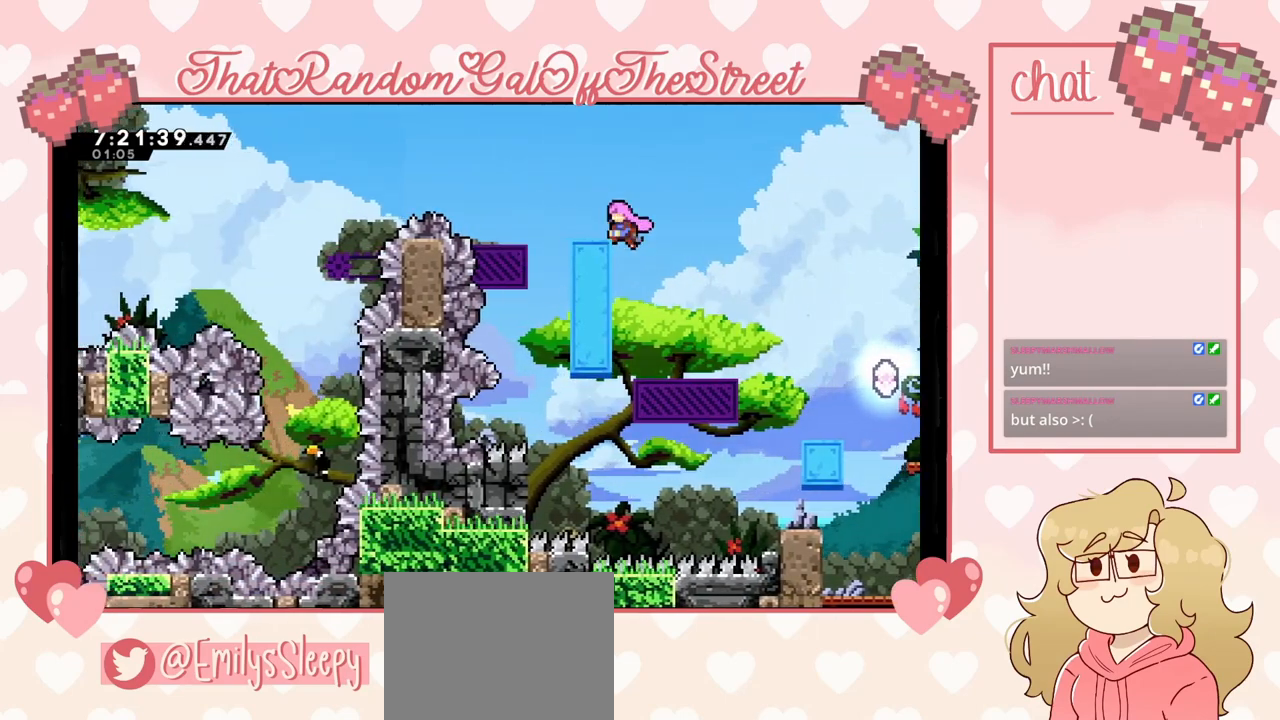
{"buttons": ["A"], "left_stick": "left", "right_stick": "center", "events": [[100, "left_stick", "up-left"], [233, "L2", "up"], [300, "left_stick", "center"], [367, "left_stick", "left"], [400, "A", "down"]]}
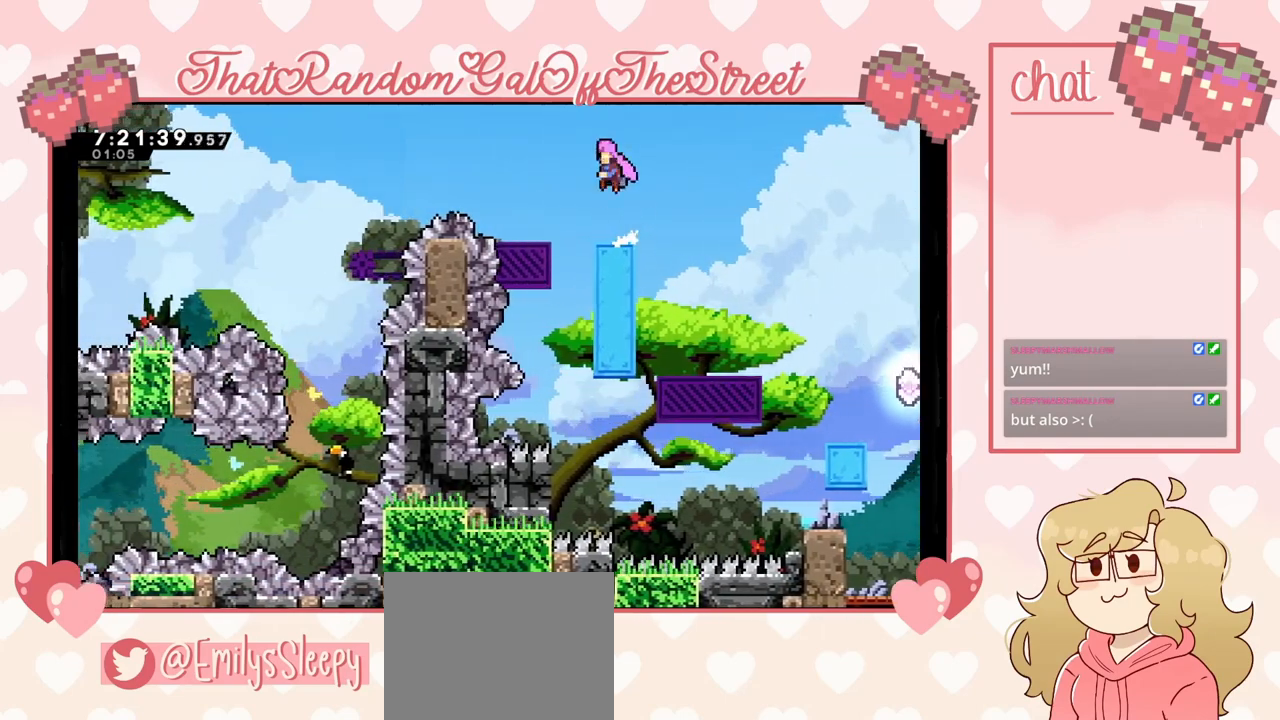
{"buttons": [], "left_stick": "center", "right_stick": "center", "events": [[333, "left_stick", "center"], [367, "A", "up"]]}
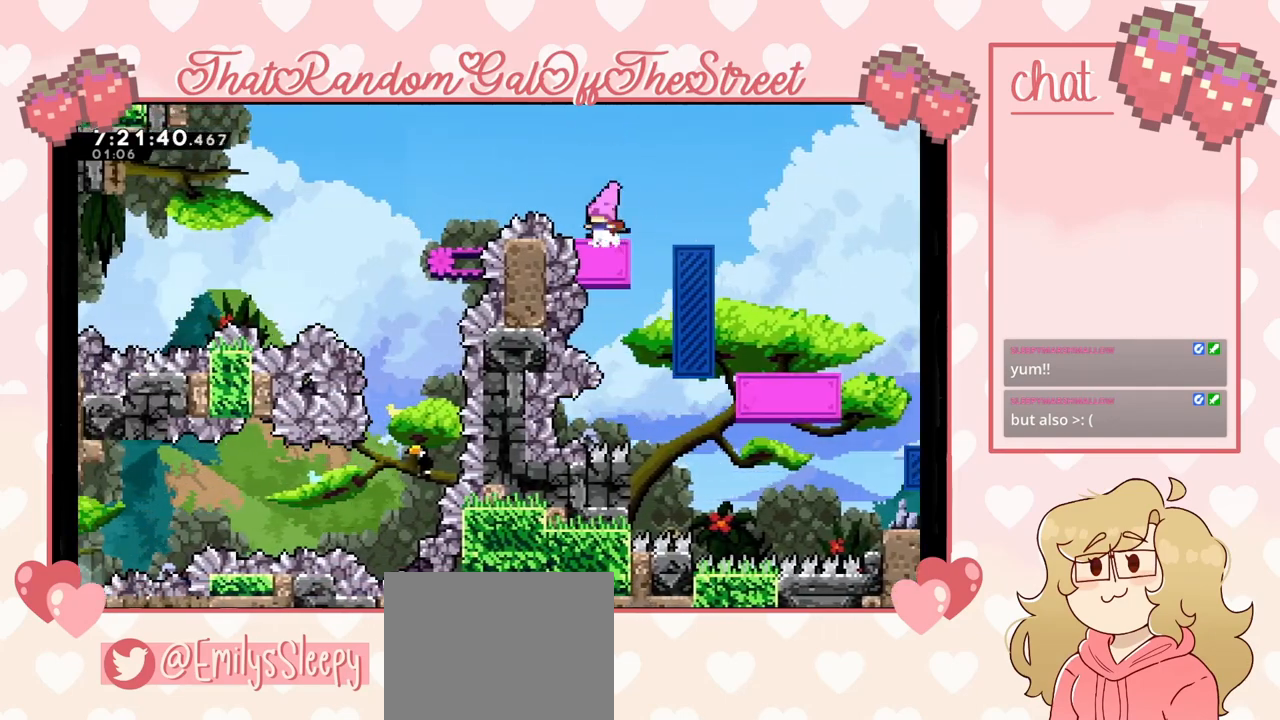
{"buttons": ["A"], "left_stick": "left", "right_stick": "center", "events": [[100, "left_stick", "left"], [133, "A", "down"]]}
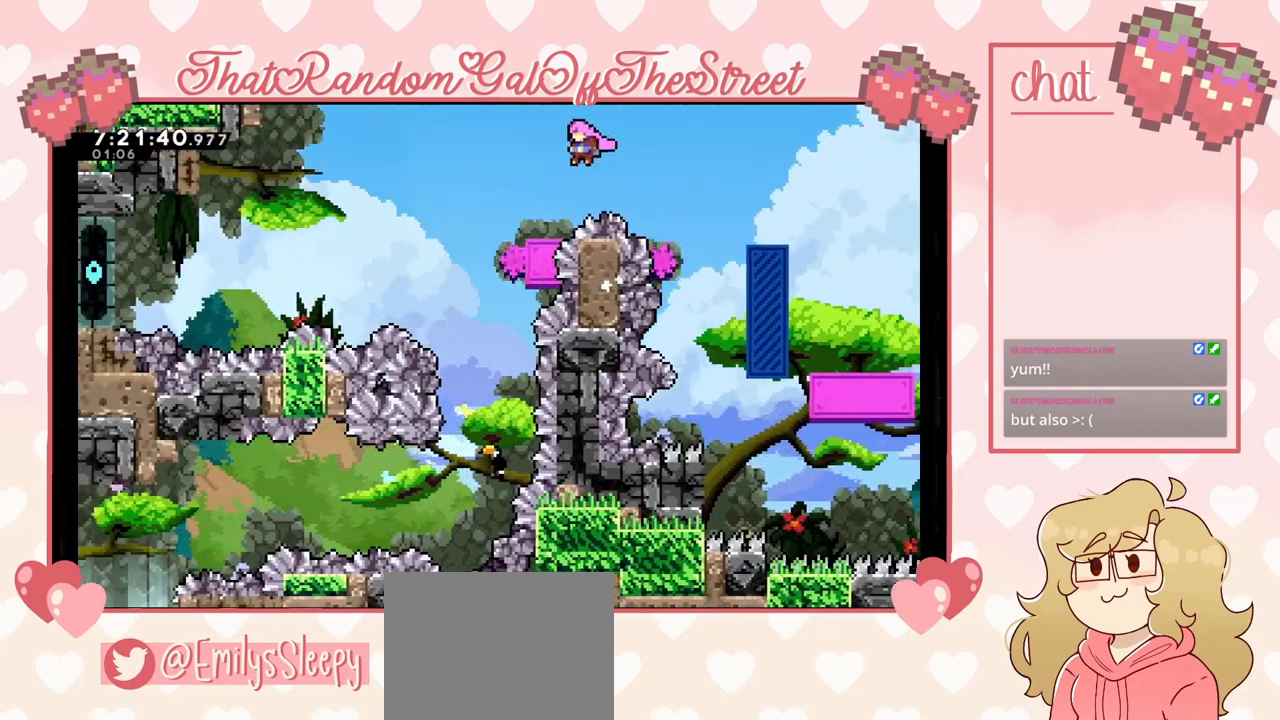
{"buttons": ["A"], "left_stick": "left", "right_stick": "center", "events": [[200, "A", "up"], [333, "A", "down"]]}
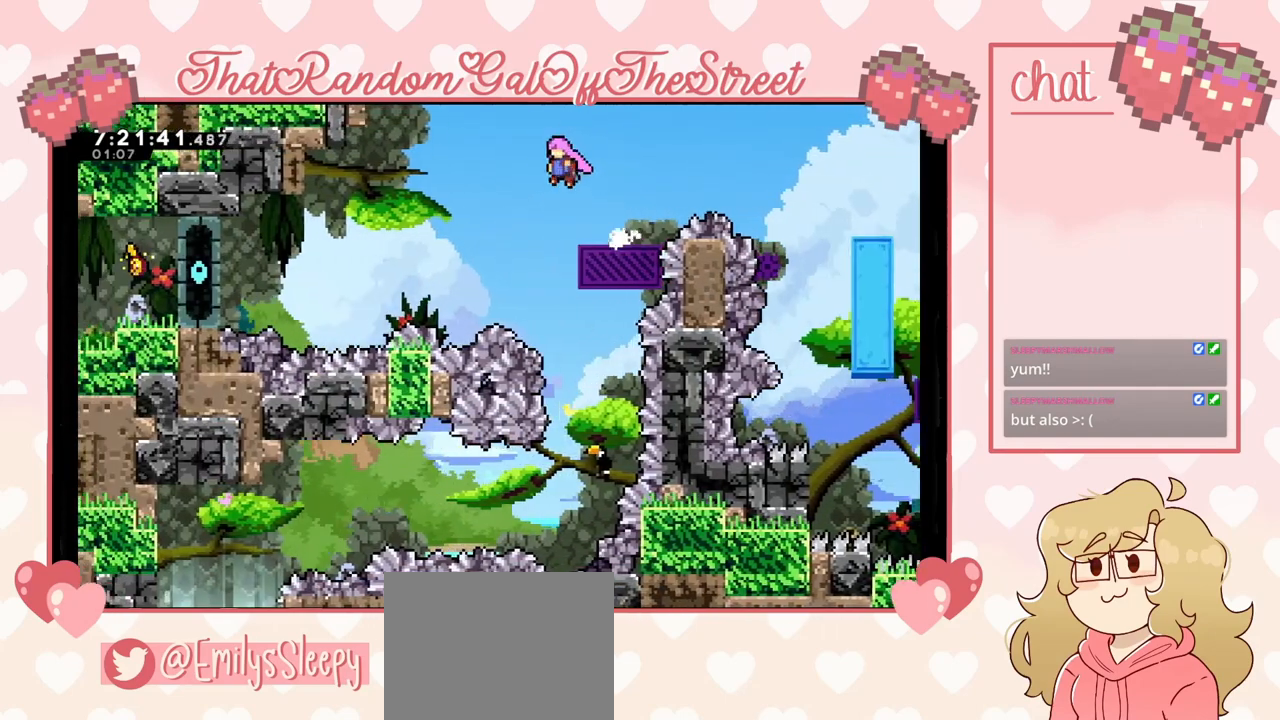
{"buttons": ["A"], "left_stick": "right", "right_stick": "center", "events": [[167, "left_stick", "center"], [400, "left_stick", "right"]]}
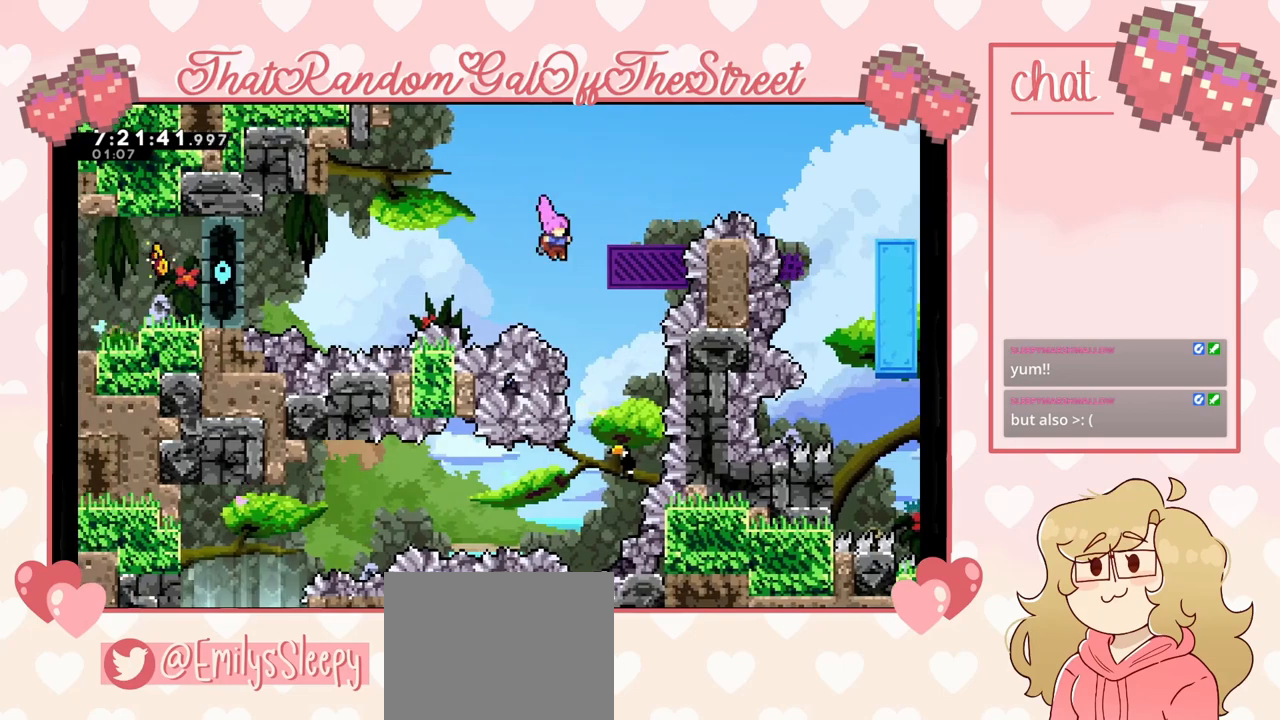
{"buttons": [], "left_stick": "left", "right_stick": "center", "events": [[233, "left_stick", "center"], [300, "A", "up"], [367, "left_stick", "left"]]}